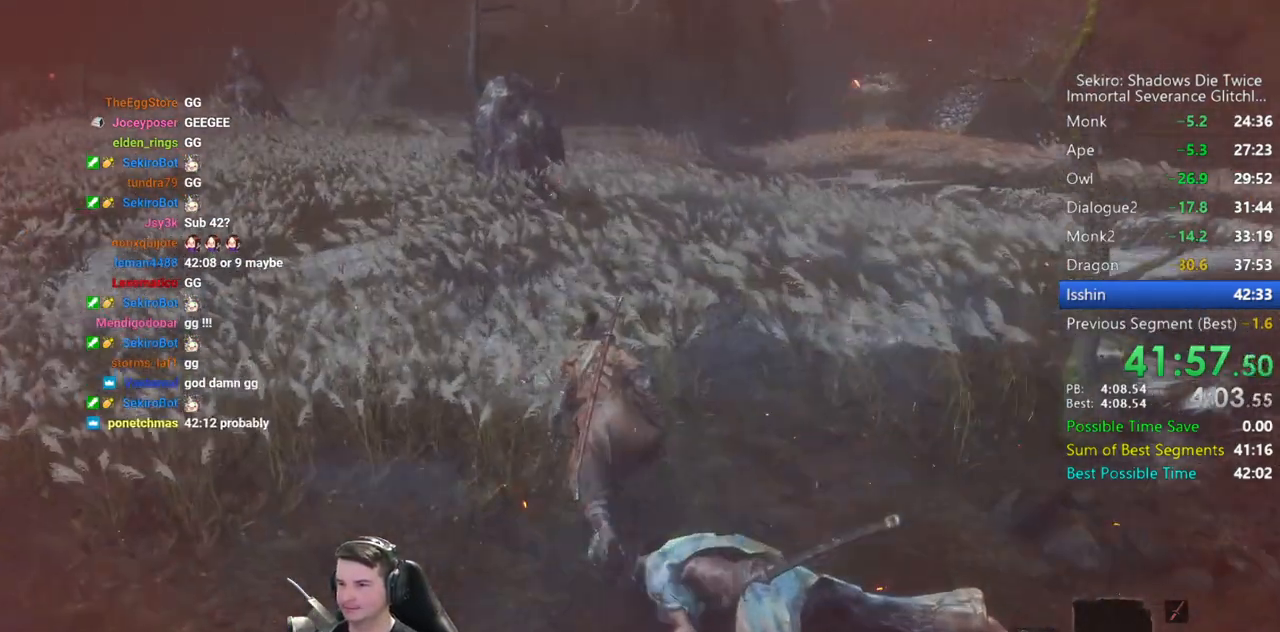
Gameplay with a controller (Xbox layout); each line is a JSON object with the inputs held at the frame after it (dt_ms = milliseconds from this image to that frame). "button_events" lists button changes between this image and that frame as [ms after this image, input, new state], when the widget could be followed in between (sticks are given only as held states). This document gives stick clicks only as held states, not as events.
{"dt_ms": 500, "buttons": ["B"], "left_stick": "up", "right_stick": "down", "button_events": []}
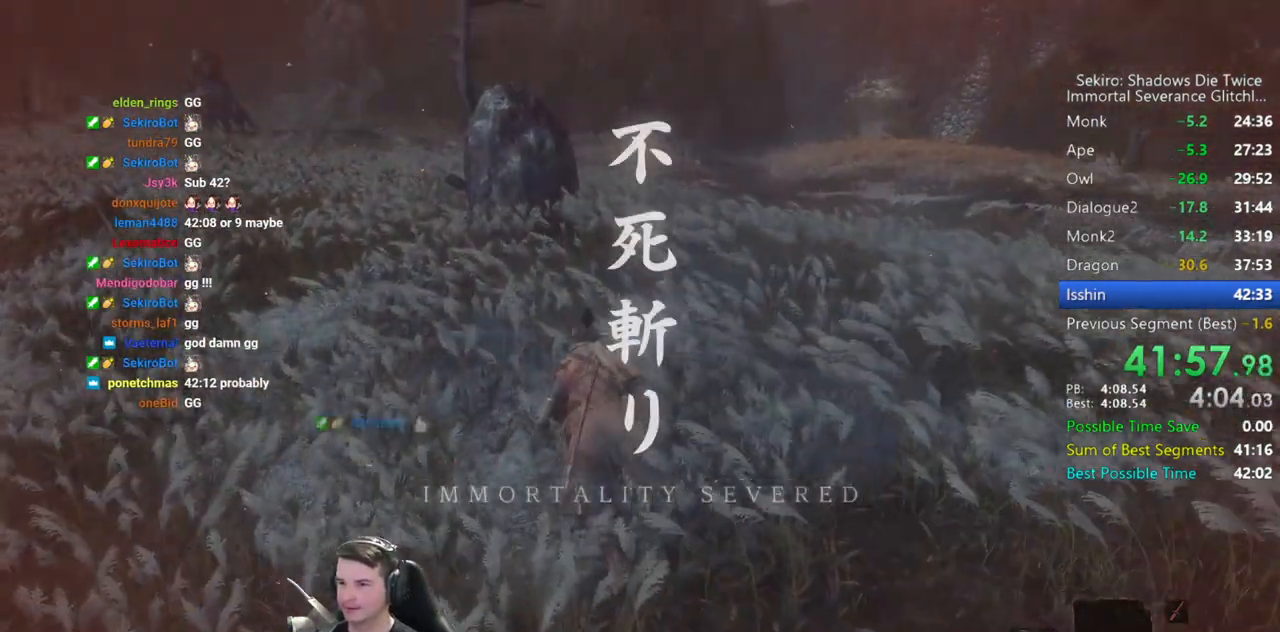
{"dt_ms": 500, "buttons": ["B"], "left_stick": "up-left", "right_stick": "down-right", "button_events": []}
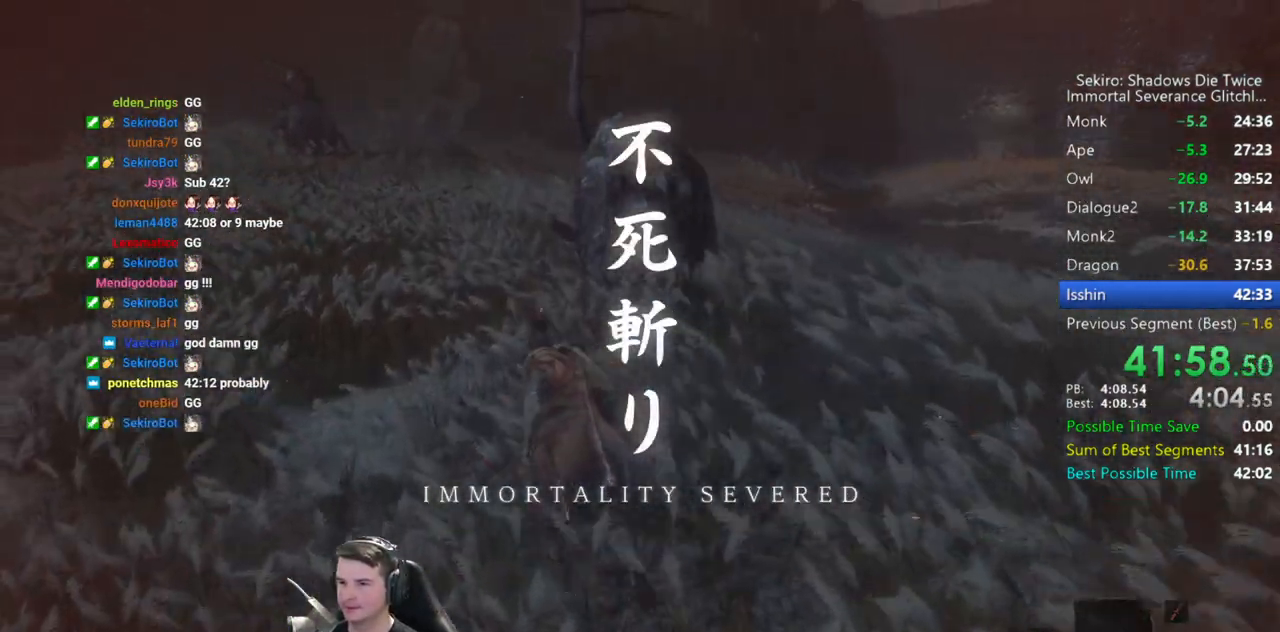
{"dt_ms": 500, "buttons": [], "left_stick": "up", "right_stick": "center", "button_events": [[400, "A", "down"], [433, "B", "up"], [500, "A", "up"]]}
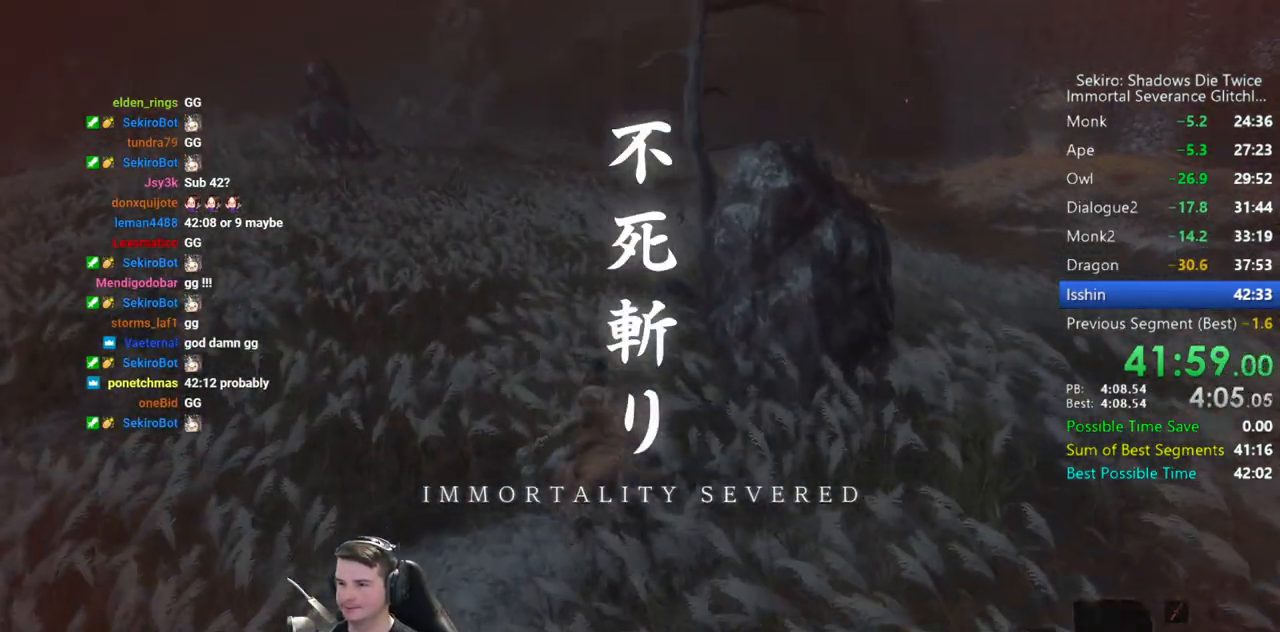
{"dt_ms": 1000, "buttons": ["A"], "left_stick": "up", "right_stick": "center", "button_events": [[100, "A", "down"], [200, "X", "down"], [267, "A", "up"], [500, "X", "up"], [967, "A", "down"]]}
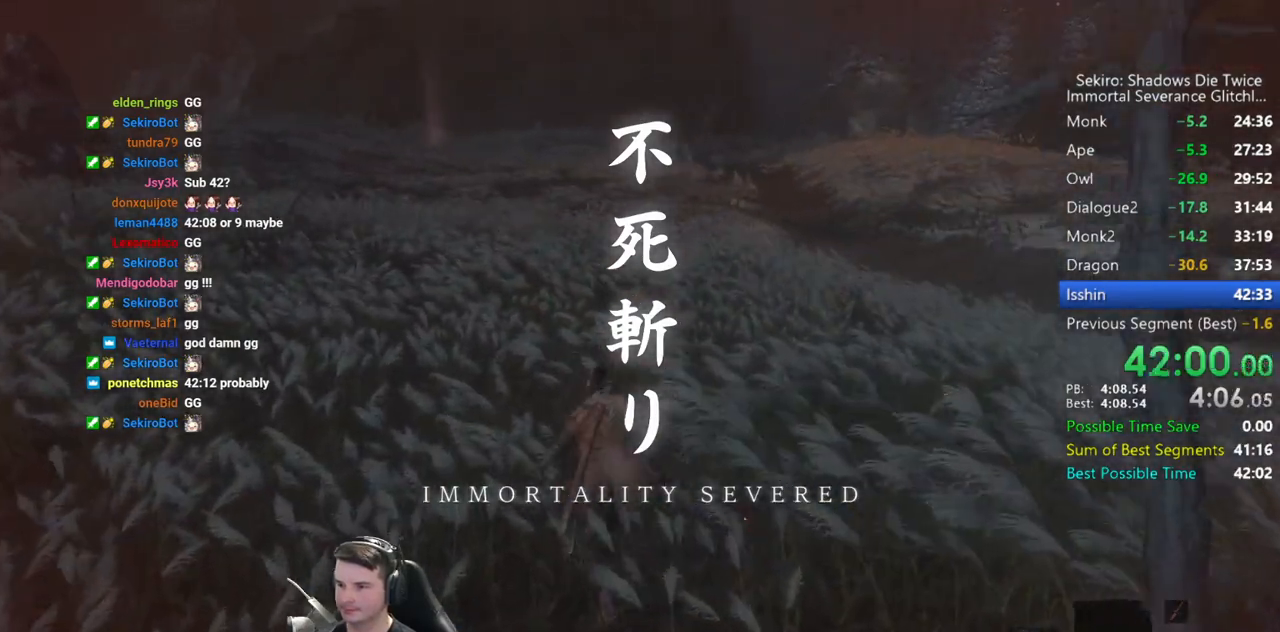
{"dt_ms": 500, "buttons": ["X"], "left_stick": "up", "right_stick": "down-right", "button_events": [[100, "A", "up"], [133, "X", "down"]]}
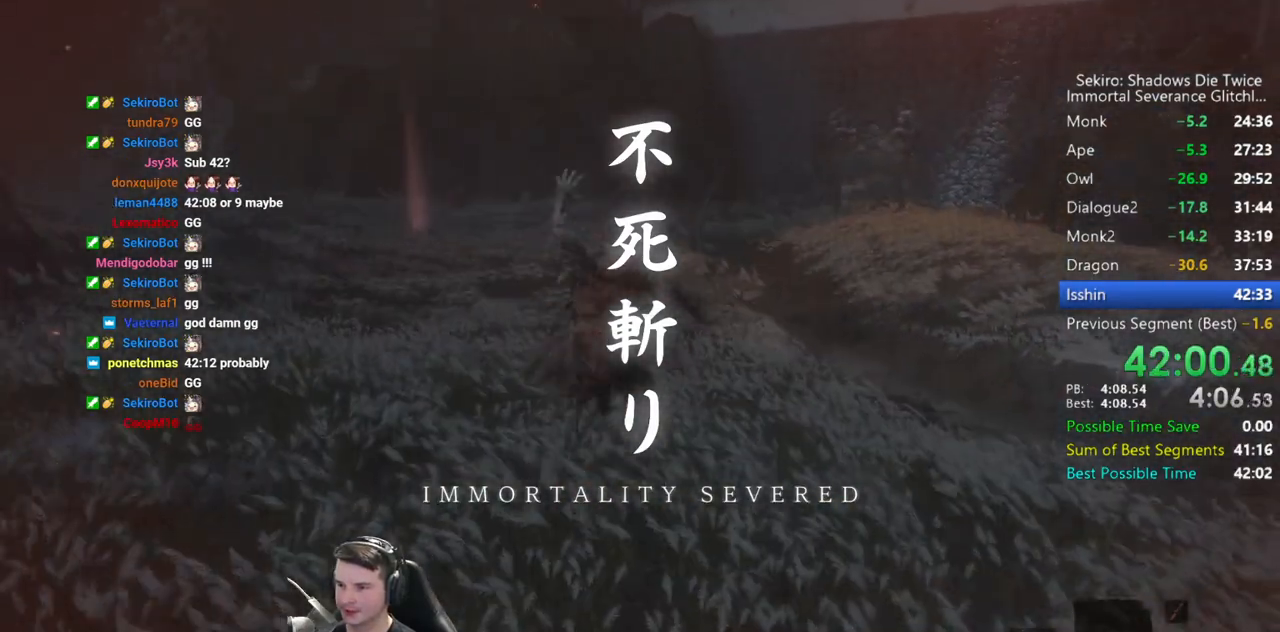
{"dt_ms": 500, "buttons": [], "left_stick": "up", "right_stick": "center", "button_events": [[67, "X", "up"]]}
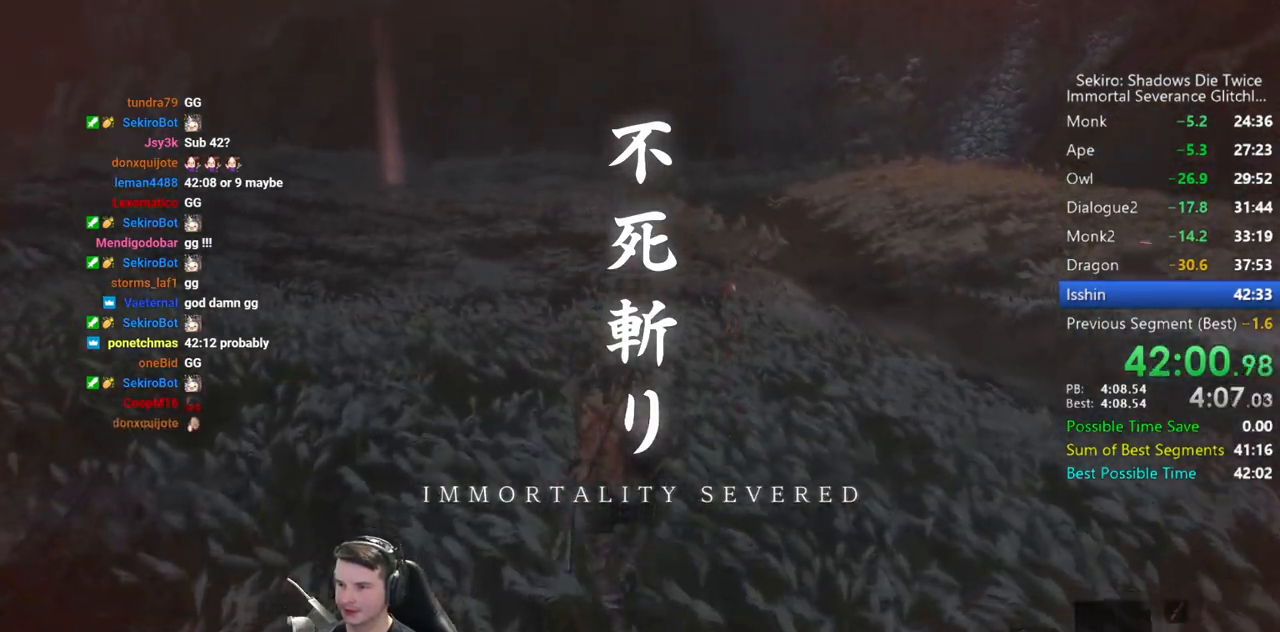
{"dt_ms": 500, "buttons": ["X"], "left_stick": "up", "right_stick": "down-right", "button_events": [[100, "A", "down"], [217, "A", "up"], [300, "X", "down"]]}
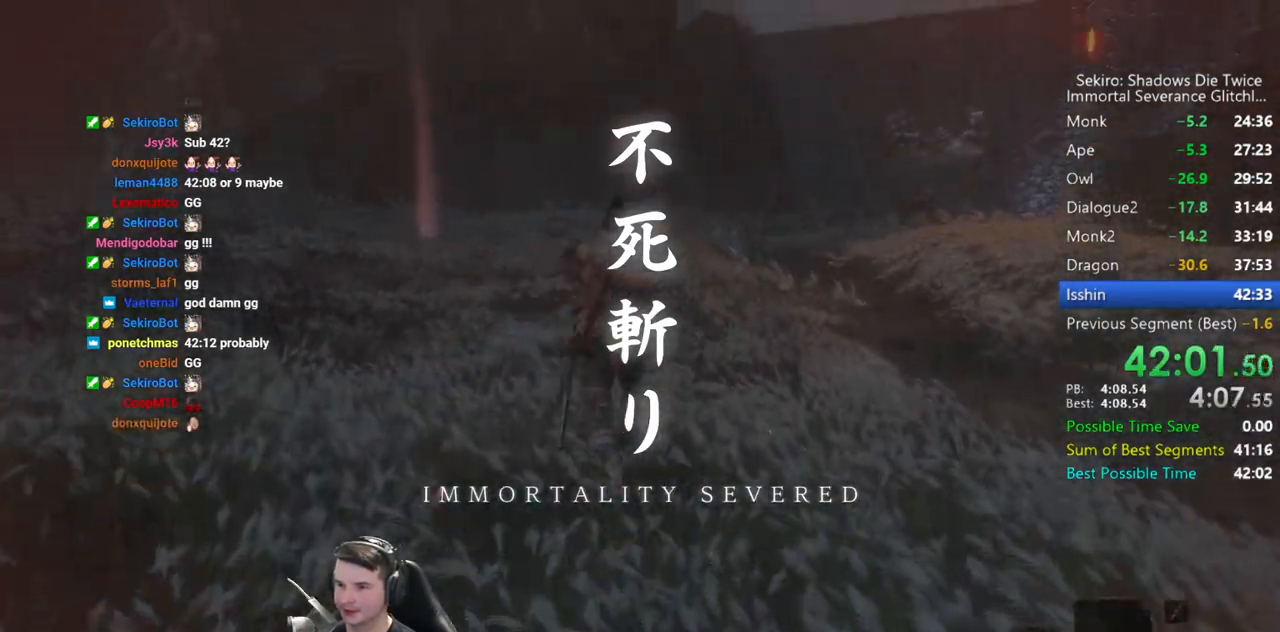
{"dt_ms": 500, "buttons": [], "left_stick": "up", "right_stick": "center", "button_events": [[133, "X", "up"]]}
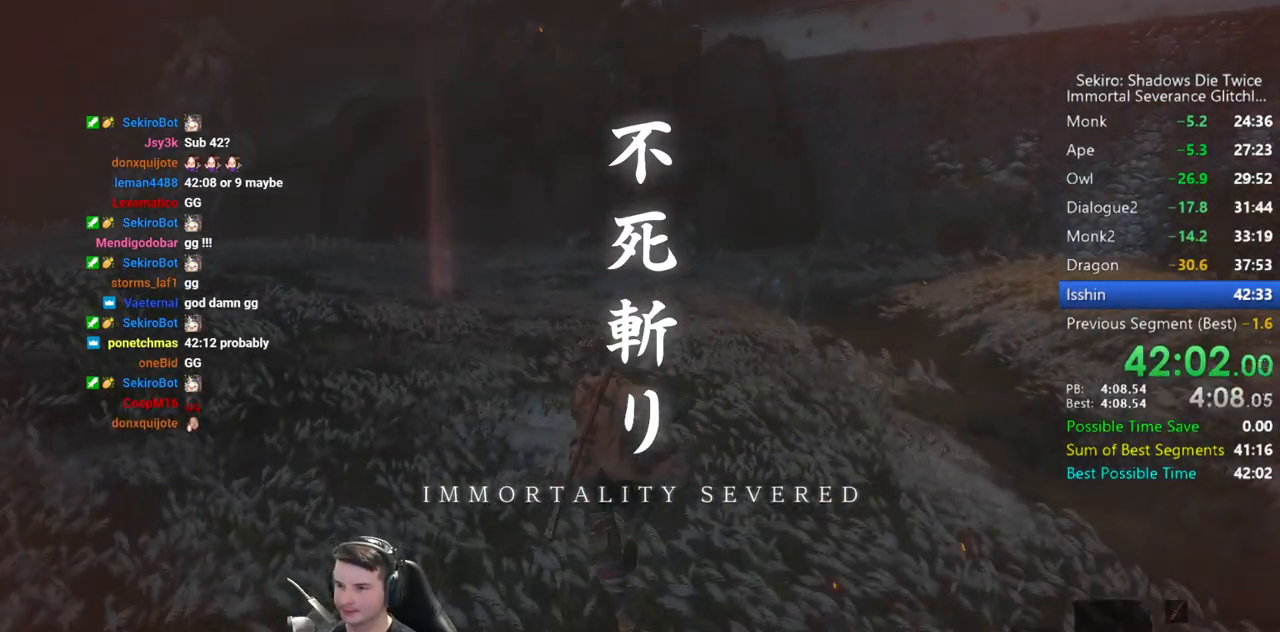
{"dt_ms": 500, "buttons": ["X"], "left_stick": "up", "right_stick": "center", "button_events": [[267, "A", "down"], [433, "A", "up"], [433, "X", "down"]]}
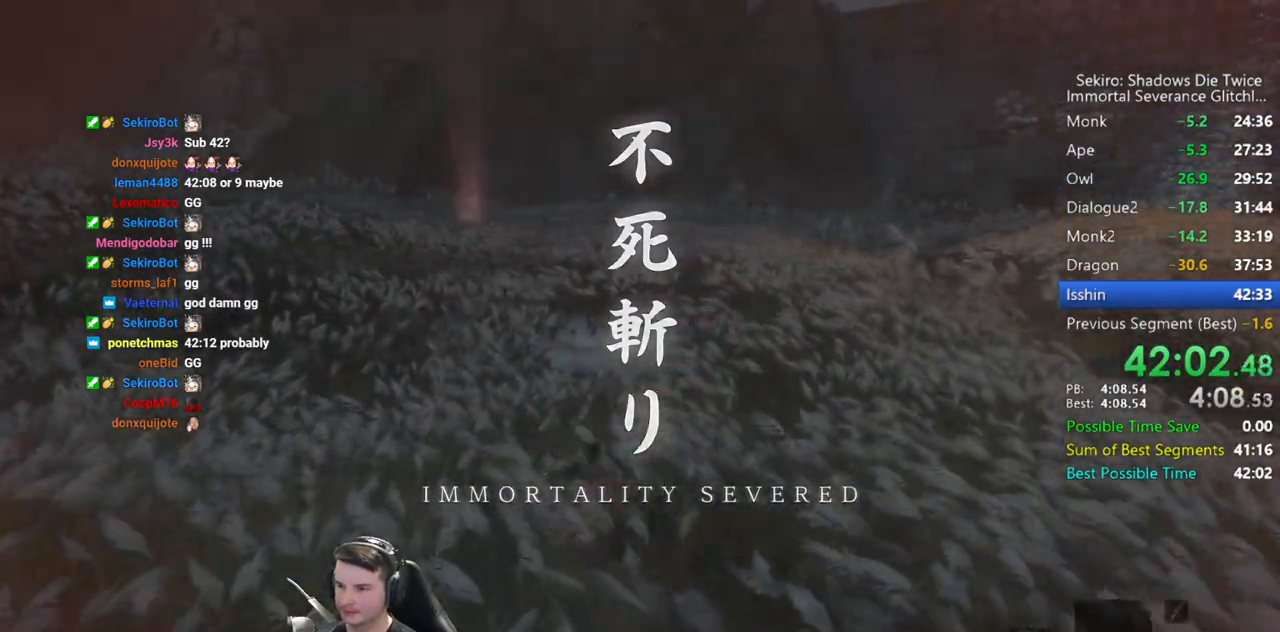
{"dt_ms": 500, "buttons": [], "left_stick": "up", "right_stick": "down-right", "button_events": [[300, "X", "up"]]}
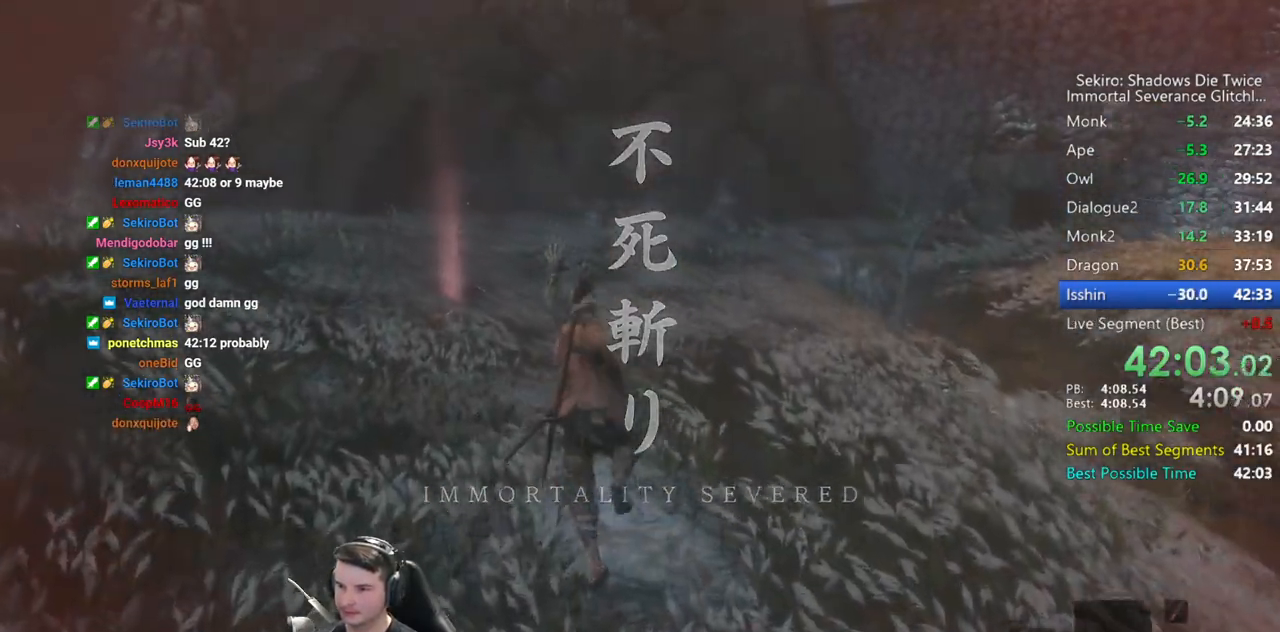
{"dt_ms": 500, "buttons": ["A"], "left_stick": "up", "right_stick": "center", "button_events": [[467, "A", "down"]]}
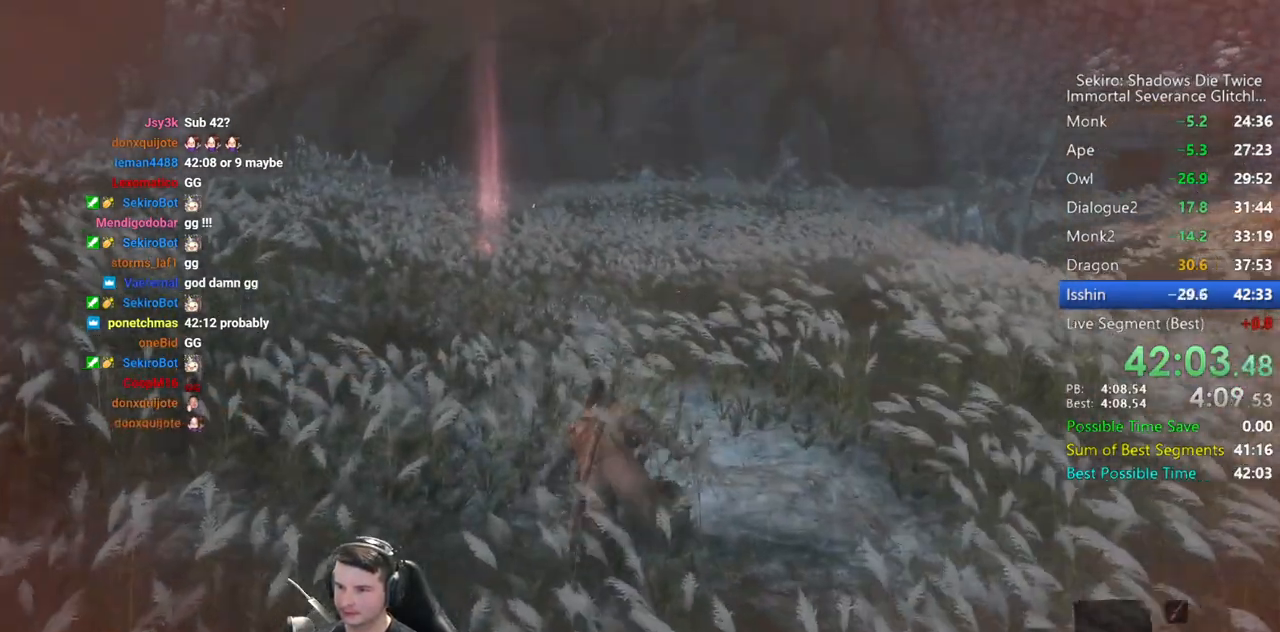
{"dt_ms": 500, "buttons": [], "left_stick": "up", "right_stick": "center", "button_events": [[100, "X", "down"], [133, "A", "up"], [467, "X", "up"]]}
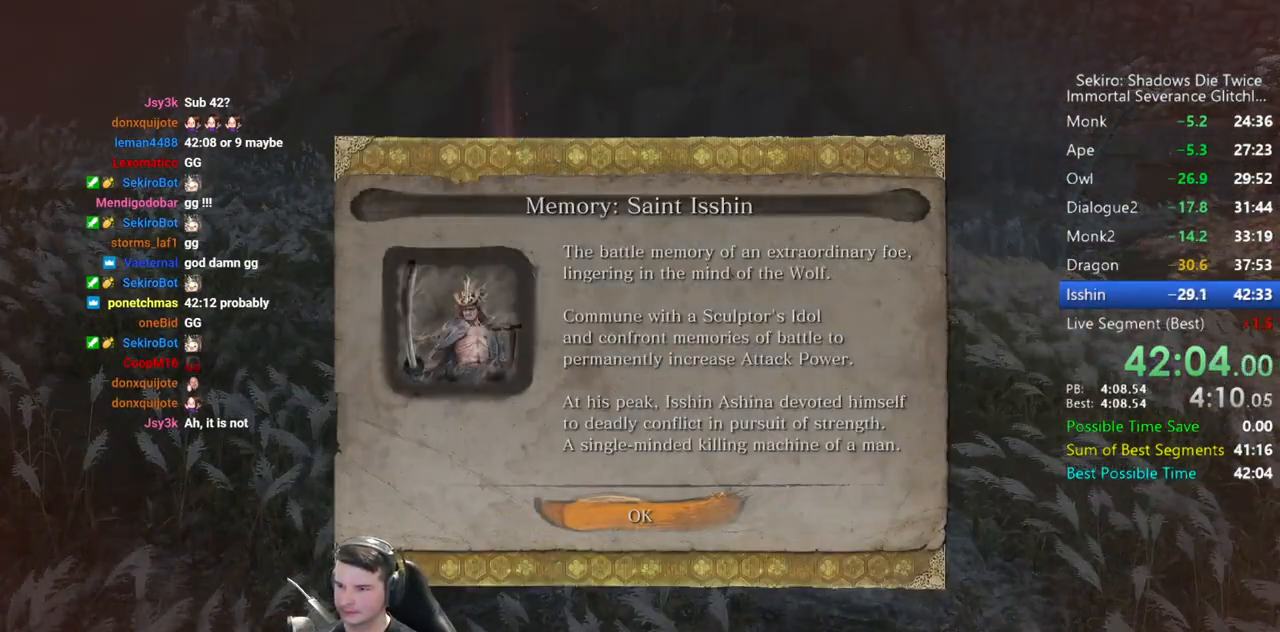
{"dt_ms": 500, "buttons": [], "left_stick": "up", "right_stick": "center", "button_events": [[67, "A", "down"], [233, "A", "up"], [300, "X", "down"], [400, "A", "down"], [433, "X", "up"], [467, "A", "up"]]}